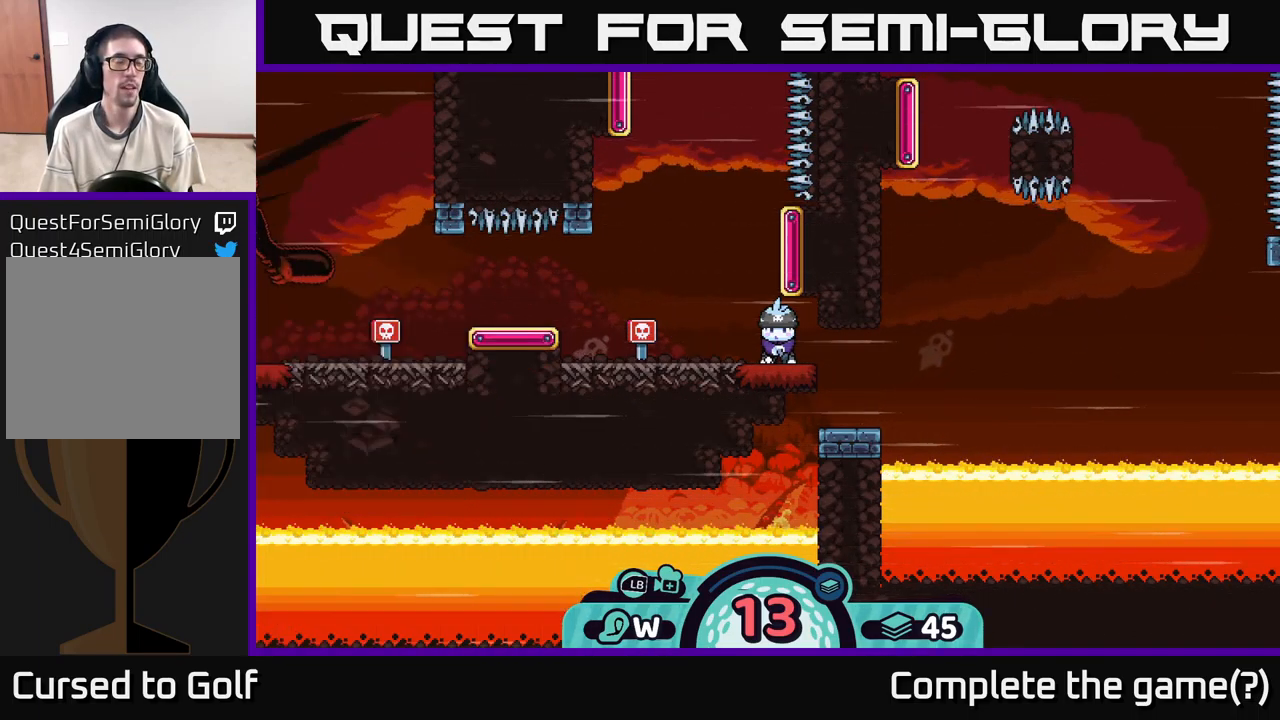
Gameplay with a controller (Xbox layout); each line is a JSON object with the inputs held at the frame after it. "events" lists button and stick changes between this image and that frame as [ms after this image, input, new state], when the widget could be followed in between. Not read: L3 R3.
{"buttons": [], "left_stick": "center", "right_stick": "center", "events": [[117, "B", "down"], [250, "B", "up"]]}
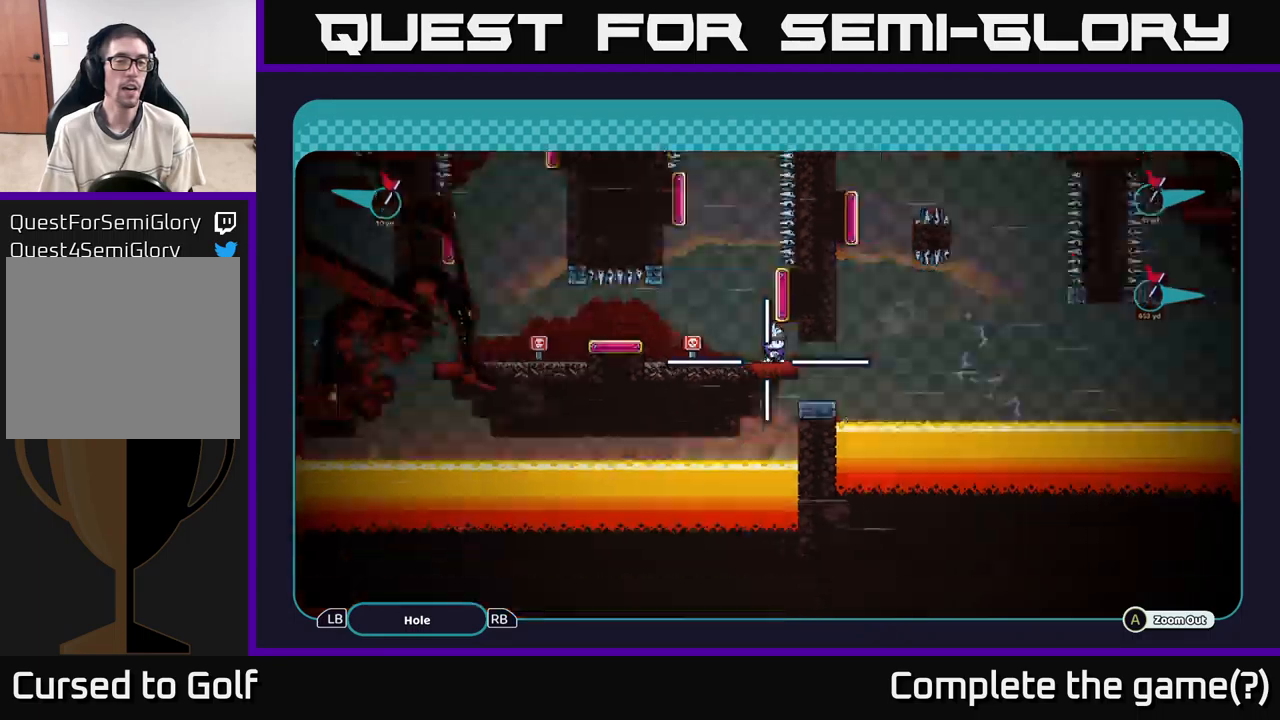
{"buttons": ["A"], "left_stick": "center", "right_stick": "center", "events": [[16, "A", "down"], [266, "left_stick", "left"], [500, "left_stick", "center"]]}
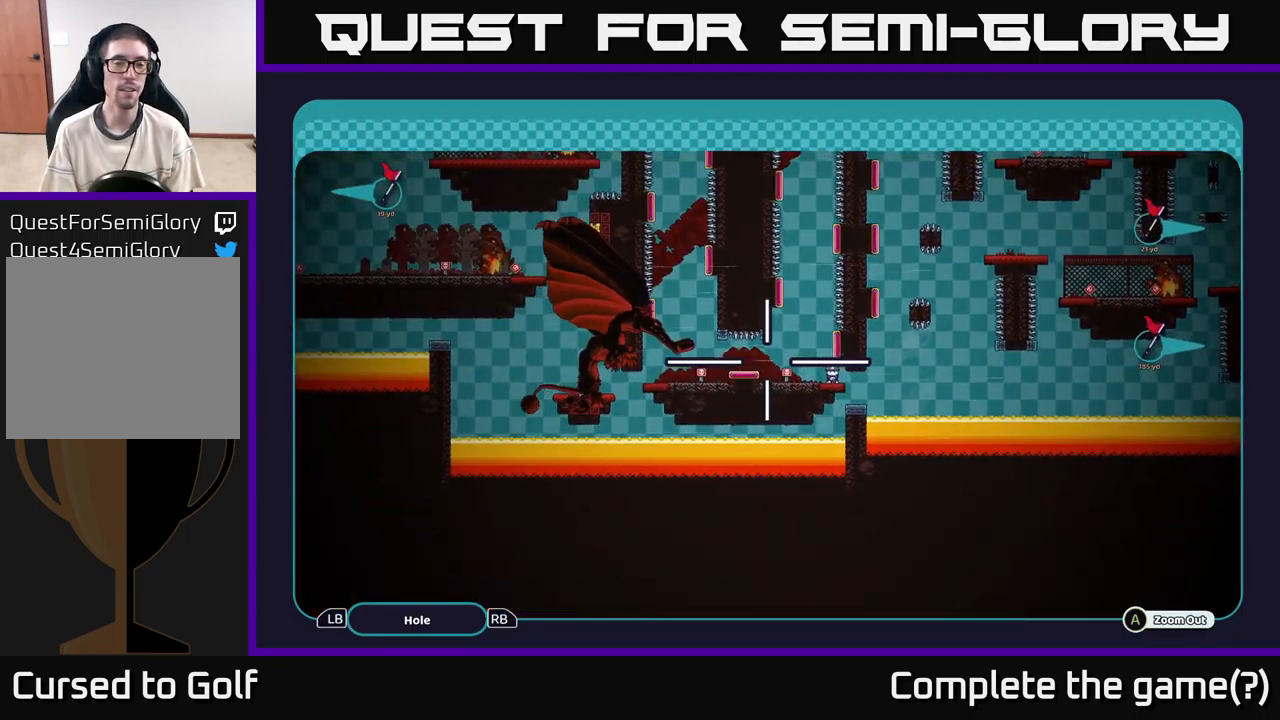
{"buttons": ["A"], "left_stick": "left", "right_stick": "center", "events": [[183, "left_stick", "left"]]}
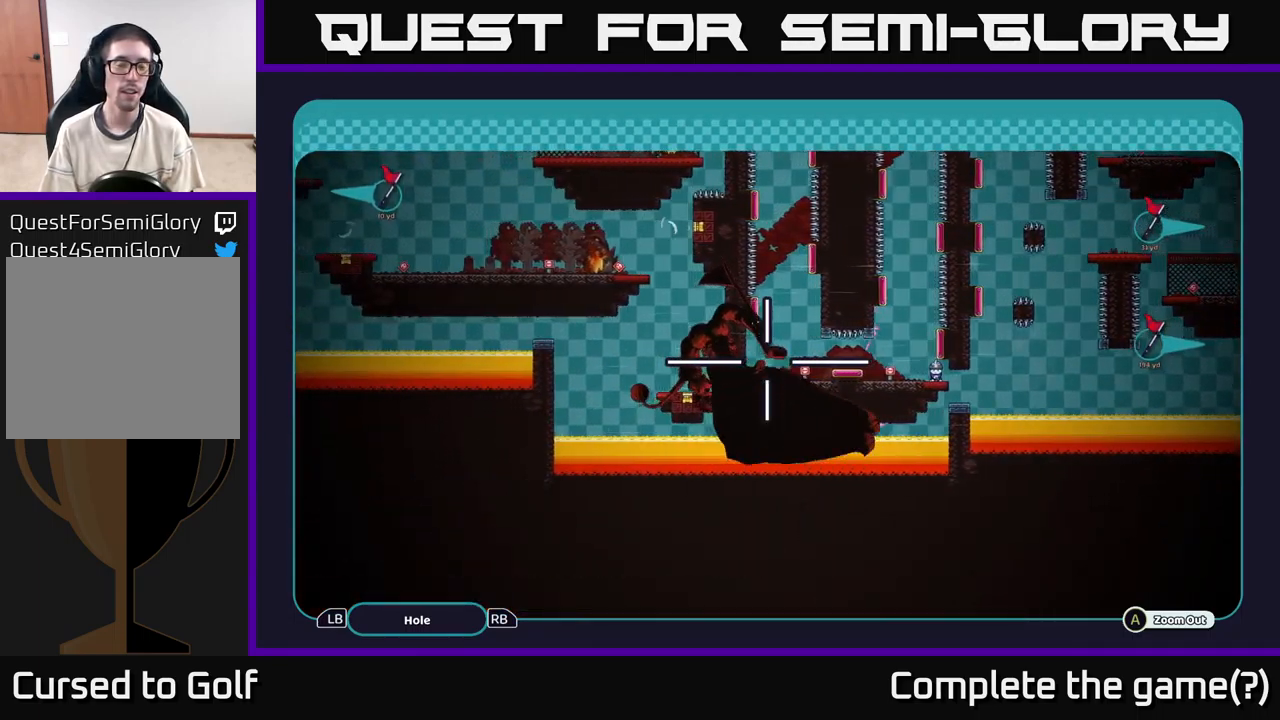
{"buttons": ["A"], "left_stick": "center", "right_stick": "center", "events": [[100, "left_stick", "up-left"], [266, "left_stick", "center"]]}
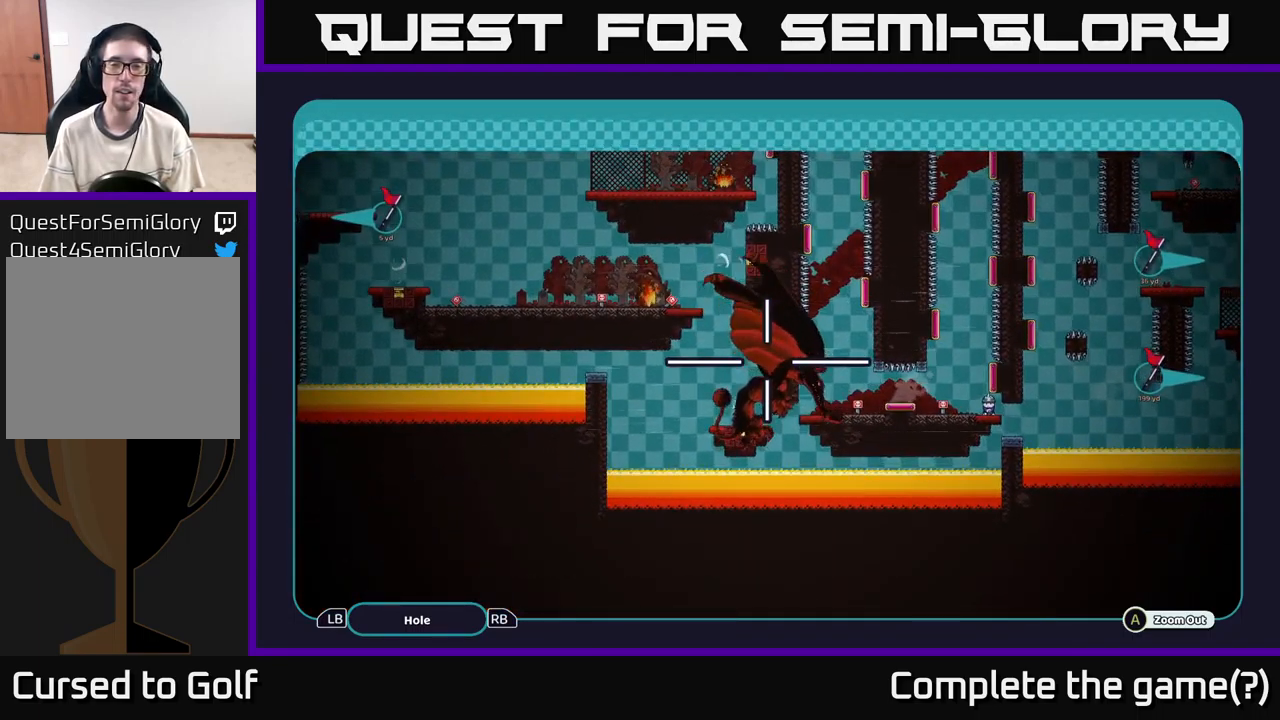
{"buttons": ["A"], "left_stick": "center", "right_stick": "center", "events": [[100, "left_stick", "up"], [333, "left_stick", "center"]]}
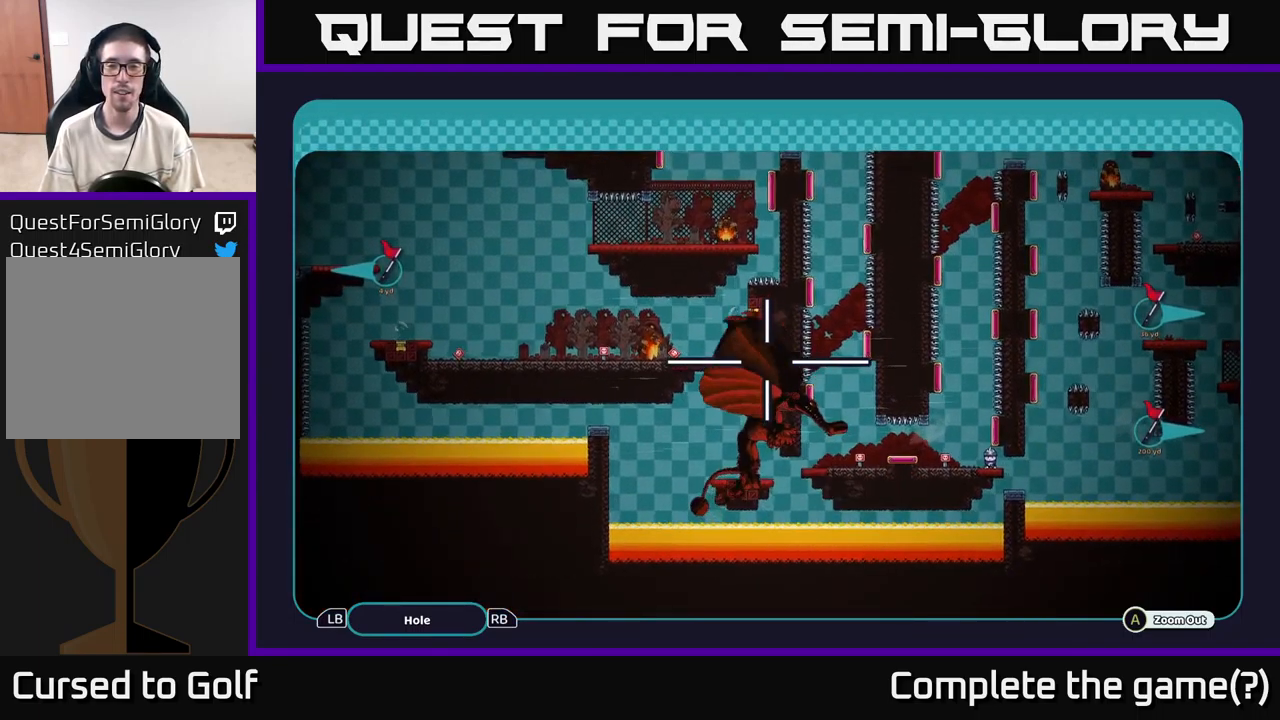
{"buttons": ["A"], "left_stick": "center", "right_stick": "center", "events": [[50, "left_stick", "right"], [316, "left_stick", "center"]]}
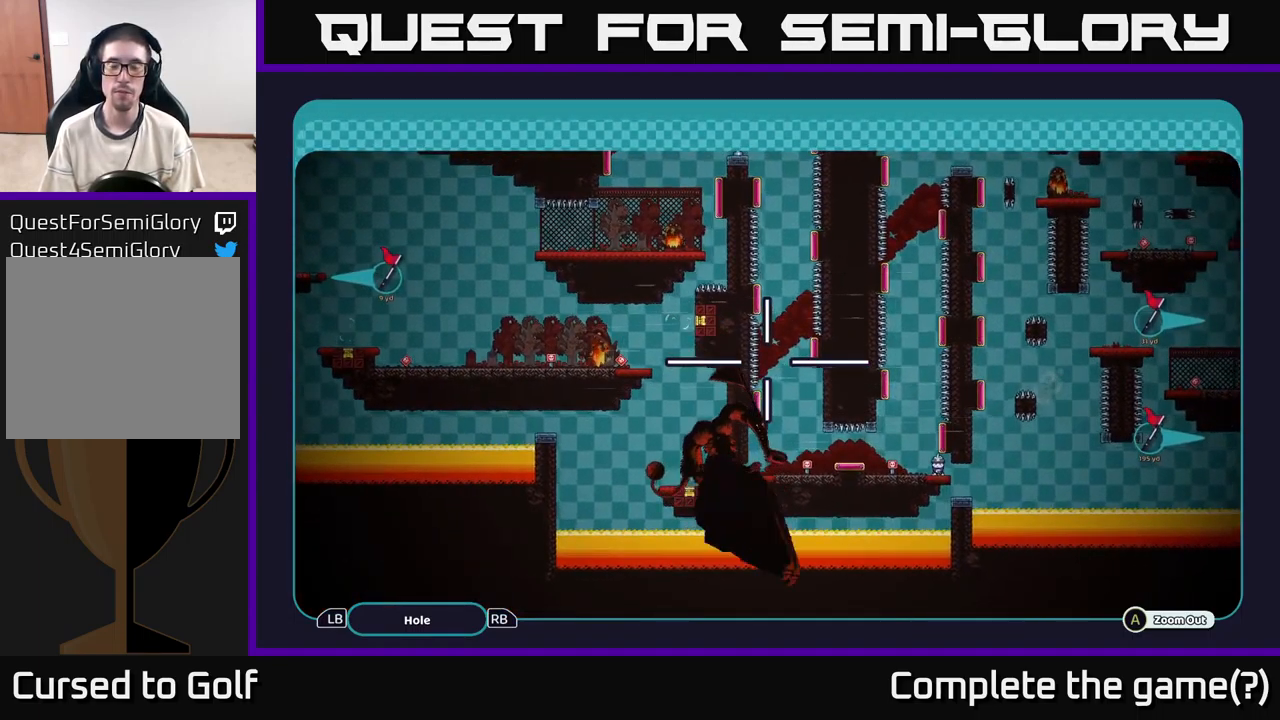
{"buttons": ["A"], "left_stick": "center", "right_stick": "center", "events": [[266, "left_stick", "down-left"], [500, "left_stick", "center"]]}
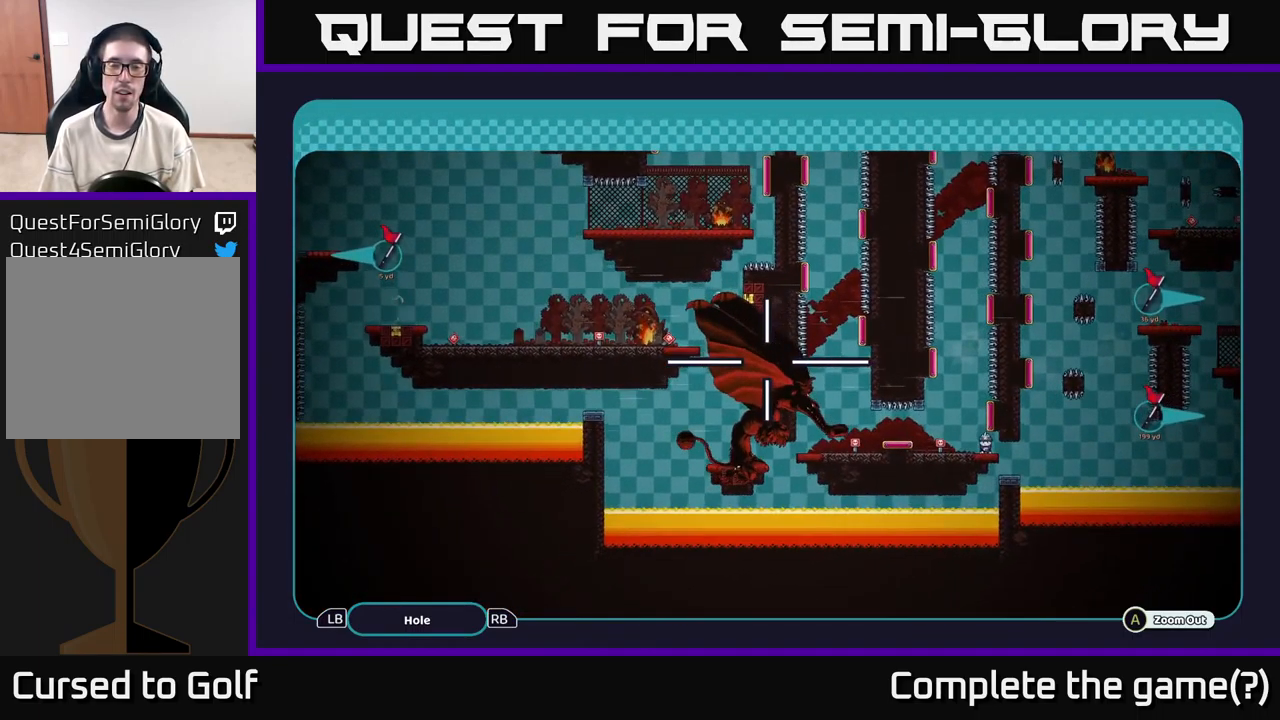
{"buttons": ["A"], "left_stick": "center", "right_stick": "center", "events": []}
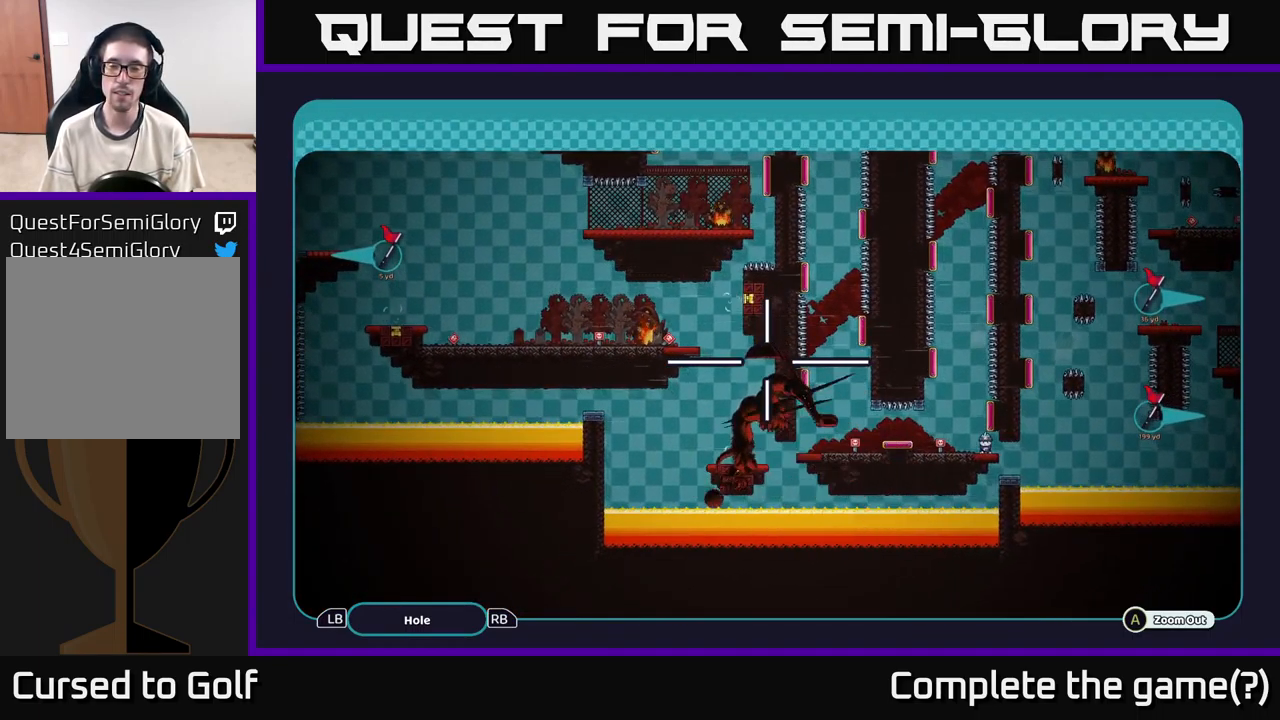
{"buttons": ["A"], "left_stick": "center", "right_stick": "center", "events": []}
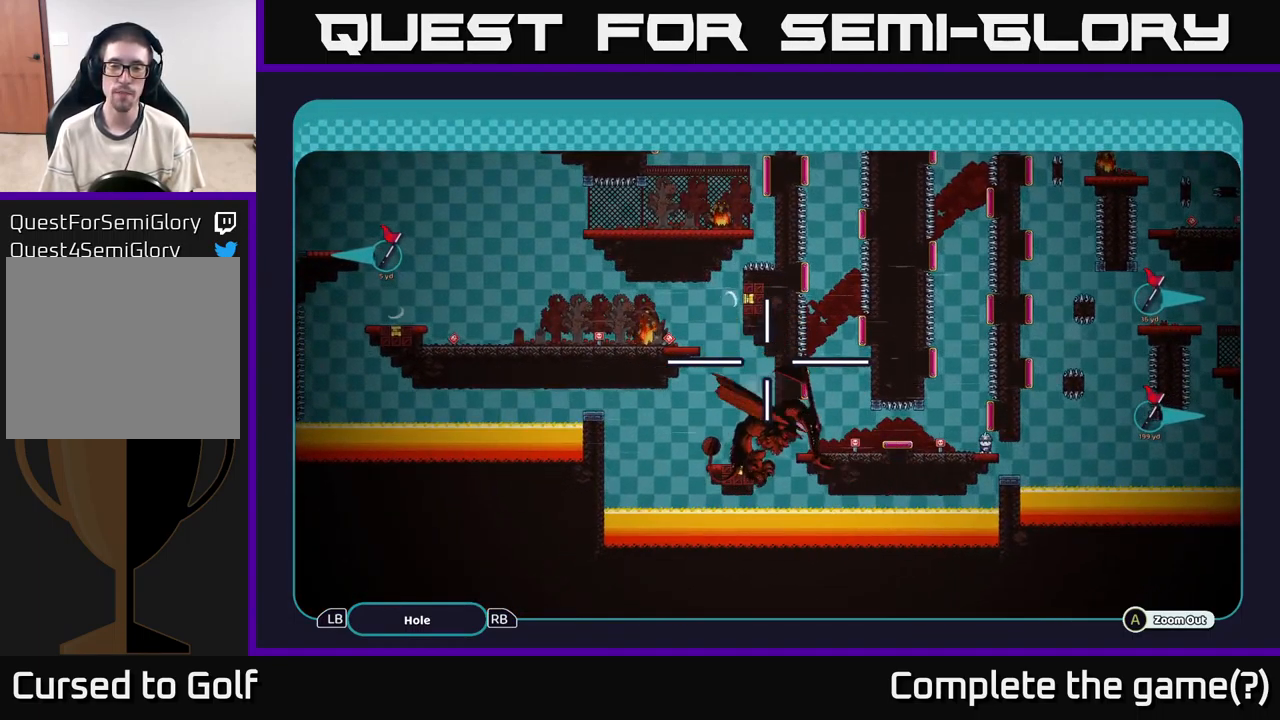
{"buttons": ["A"], "left_stick": "center", "right_stick": "center", "events": []}
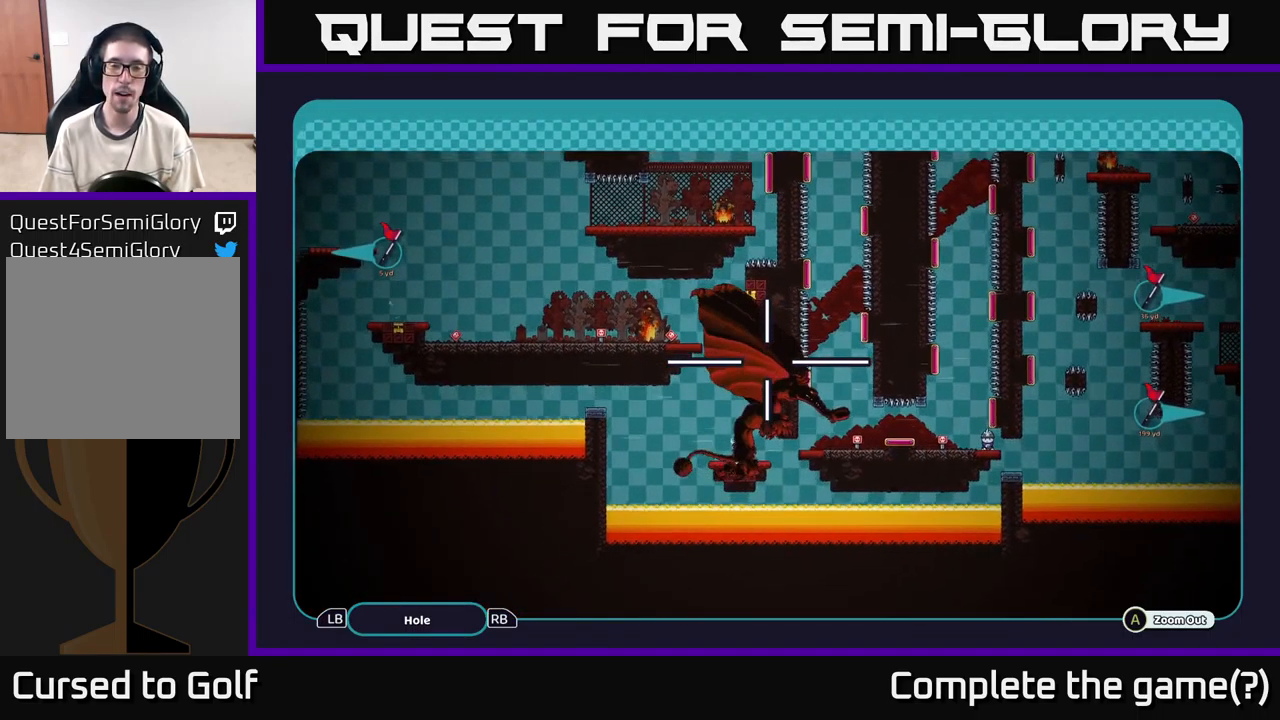
{"buttons": ["A"], "left_stick": "center", "right_stick": "center", "events": [[50, "left_stick", "down-left"], [233, "left_stick", "center"]]}
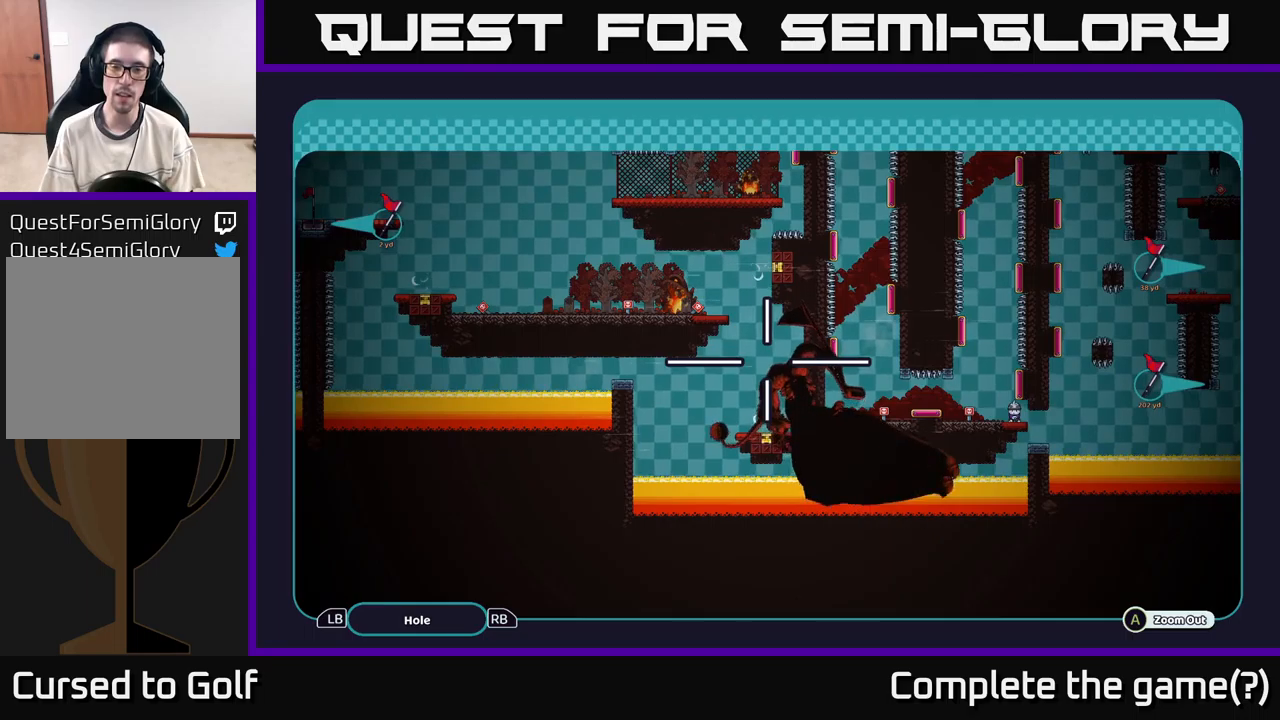
{"buttons": ["A"], "left_stick": "center", "right_stick": "center", "events": []}
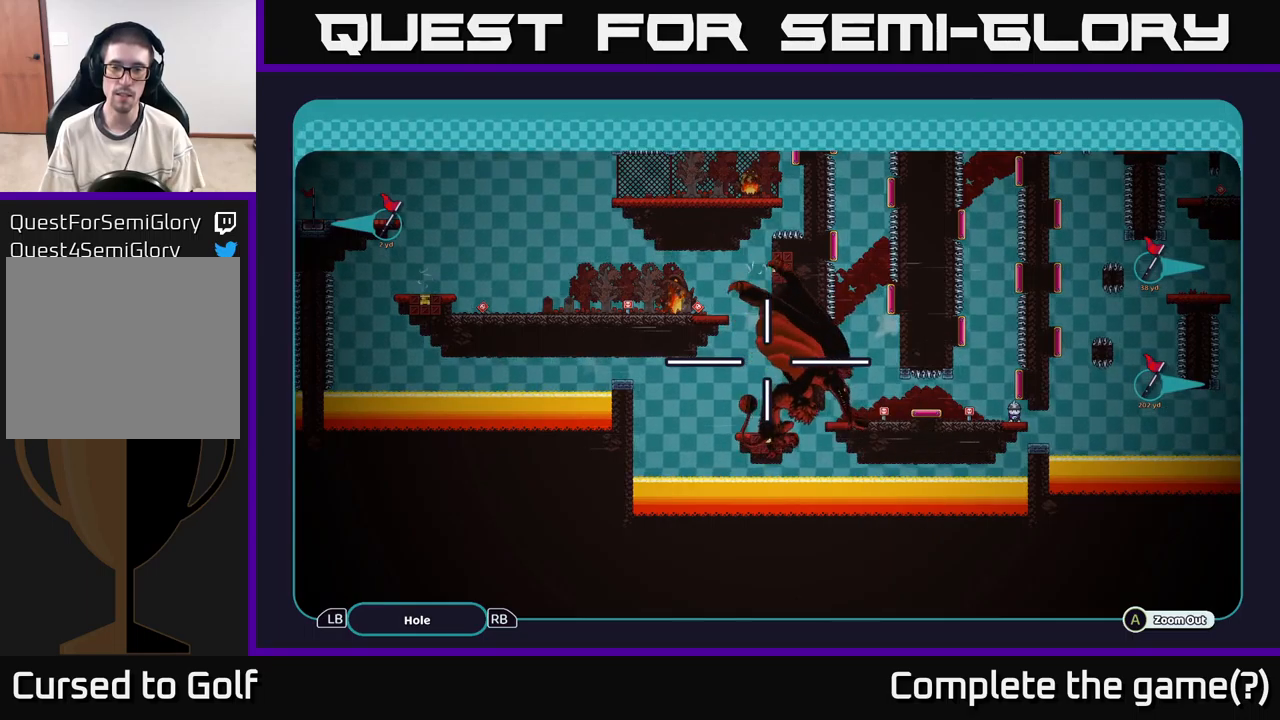
{"buttons": ["A"], "left_stick": "center", "right_stick": "center", "events": []}
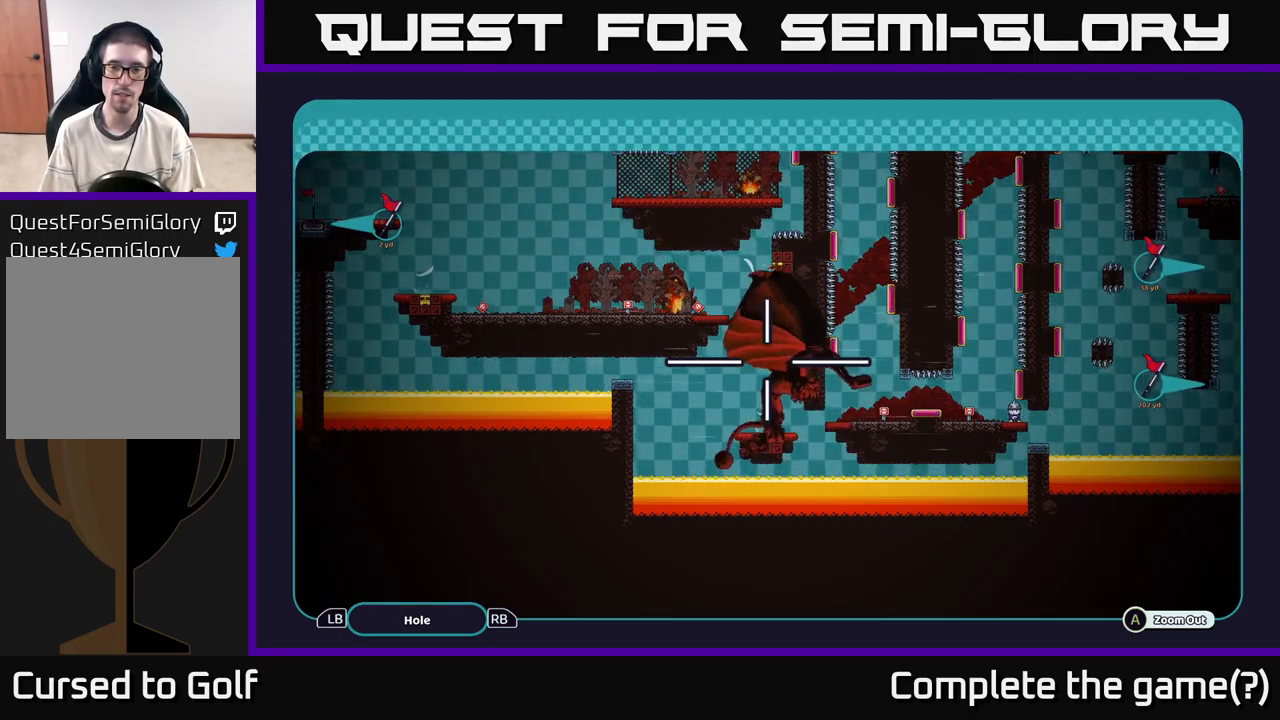
{"buttons": ["A"], "left_stick": "center", "right_stick": "center", "events": []}
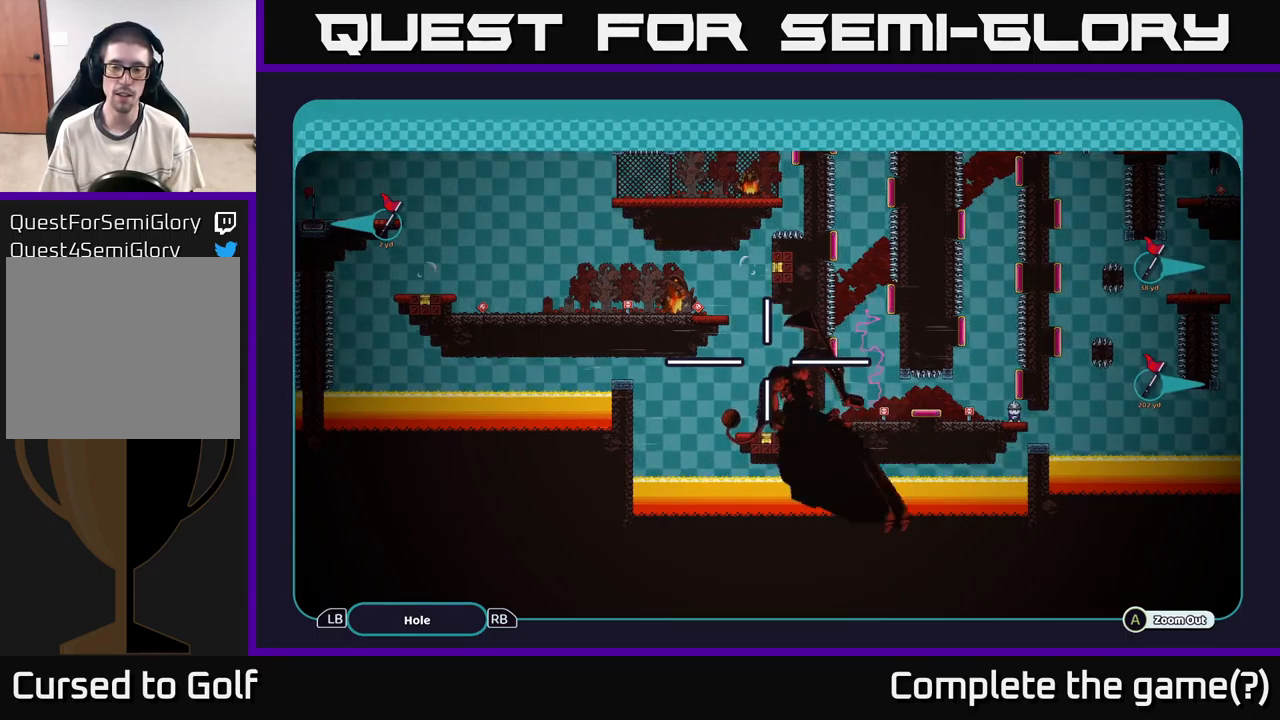
{"buttons": ["A"], "left_stick": "center", "right_stick": "center", "events": []}
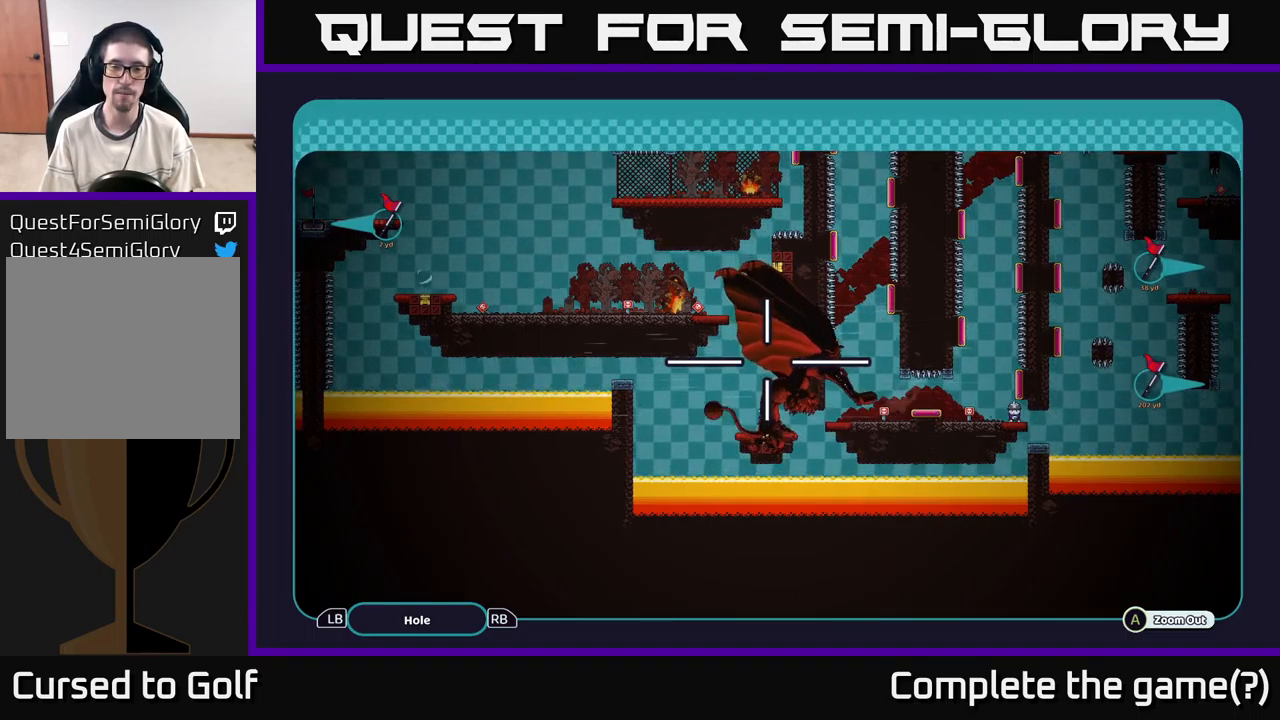
{"buttons": ["A"], "left_stick": "center", "right_stick": "center", "events": []}
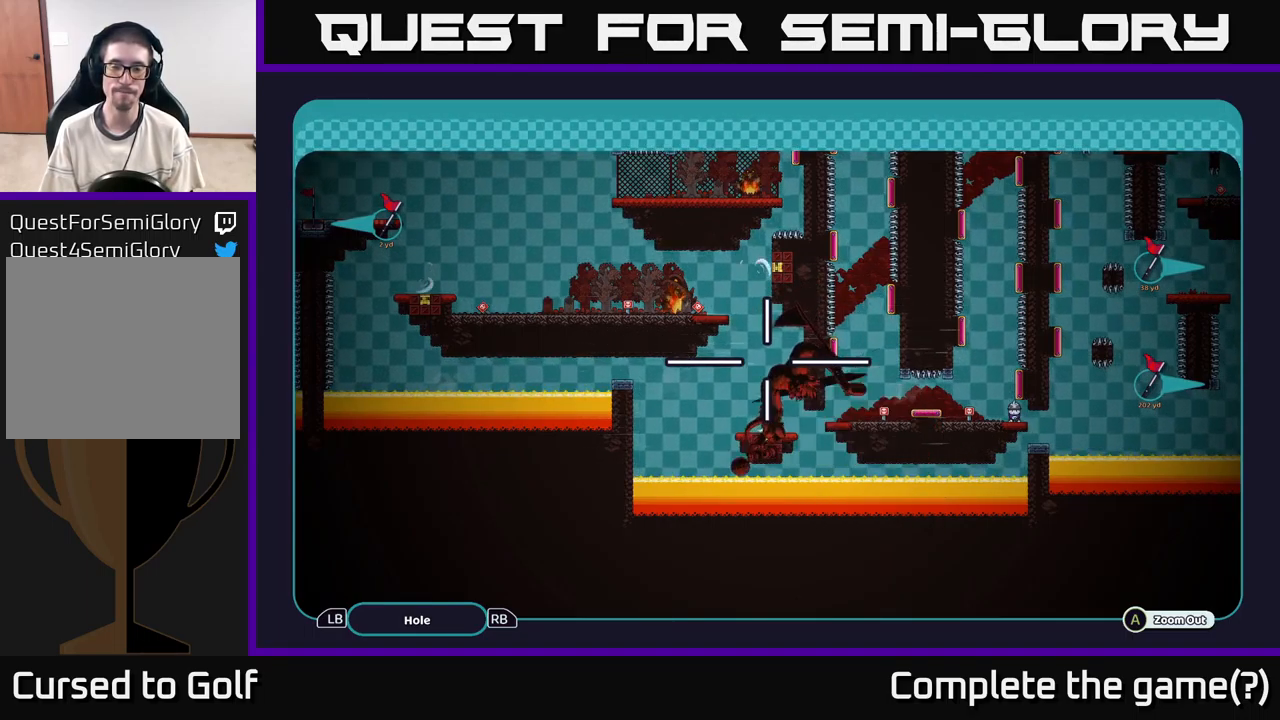
{"buttons": ["A"], "left_stick": "center", "right_stick": "center", "events": []}
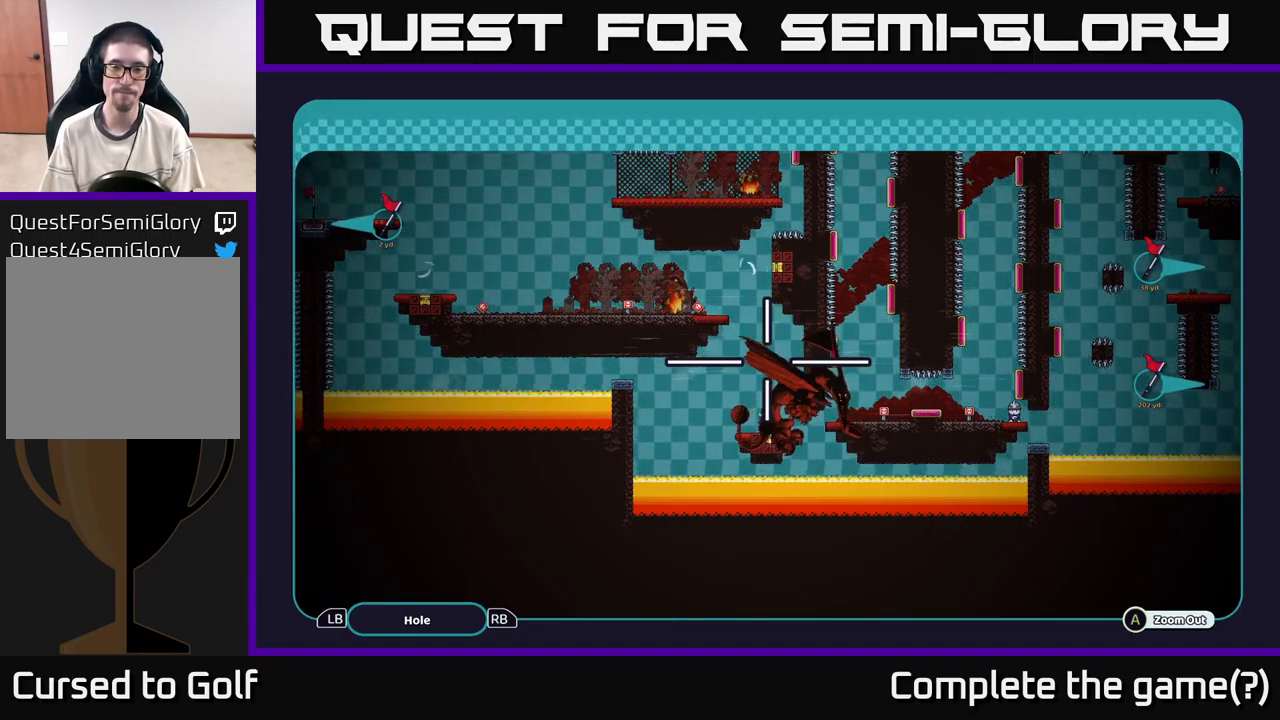
{"buttons": ["A"], "left_stick": "center", "right_stick": "center", "events": []}
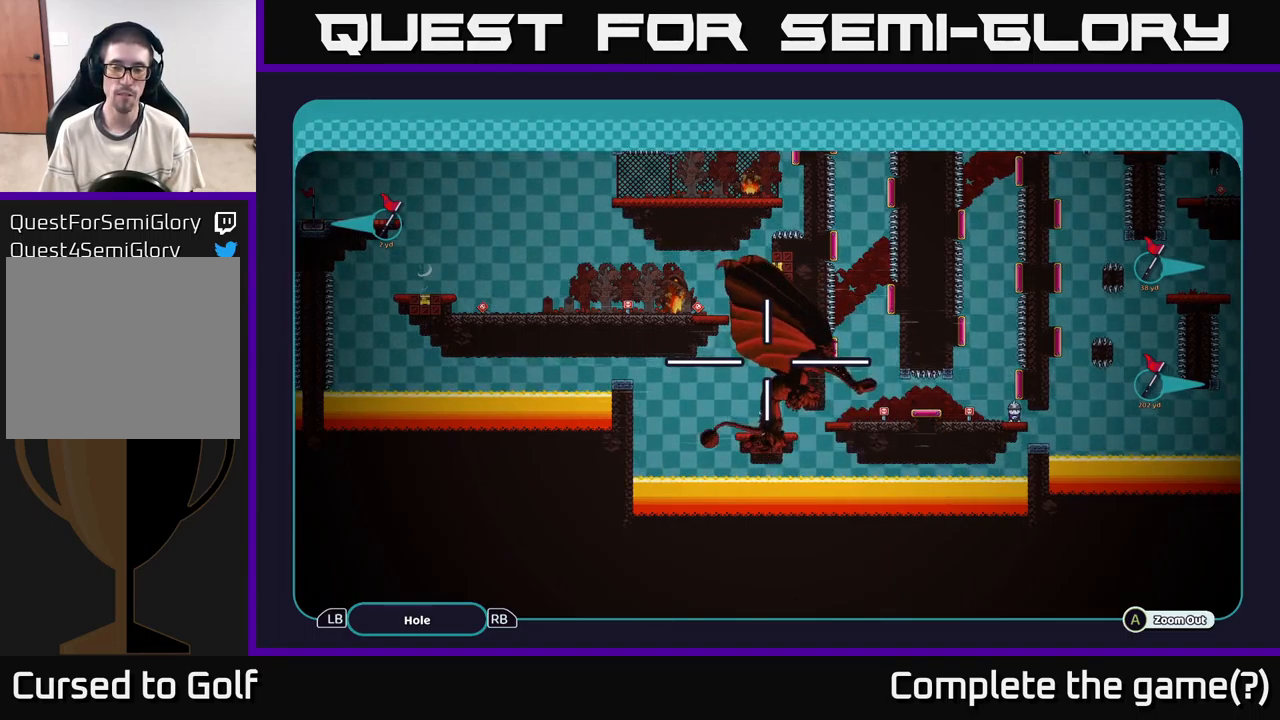
{"buttons": ["A"], "left_stick": "center", "right_stick": "center", "events": []}
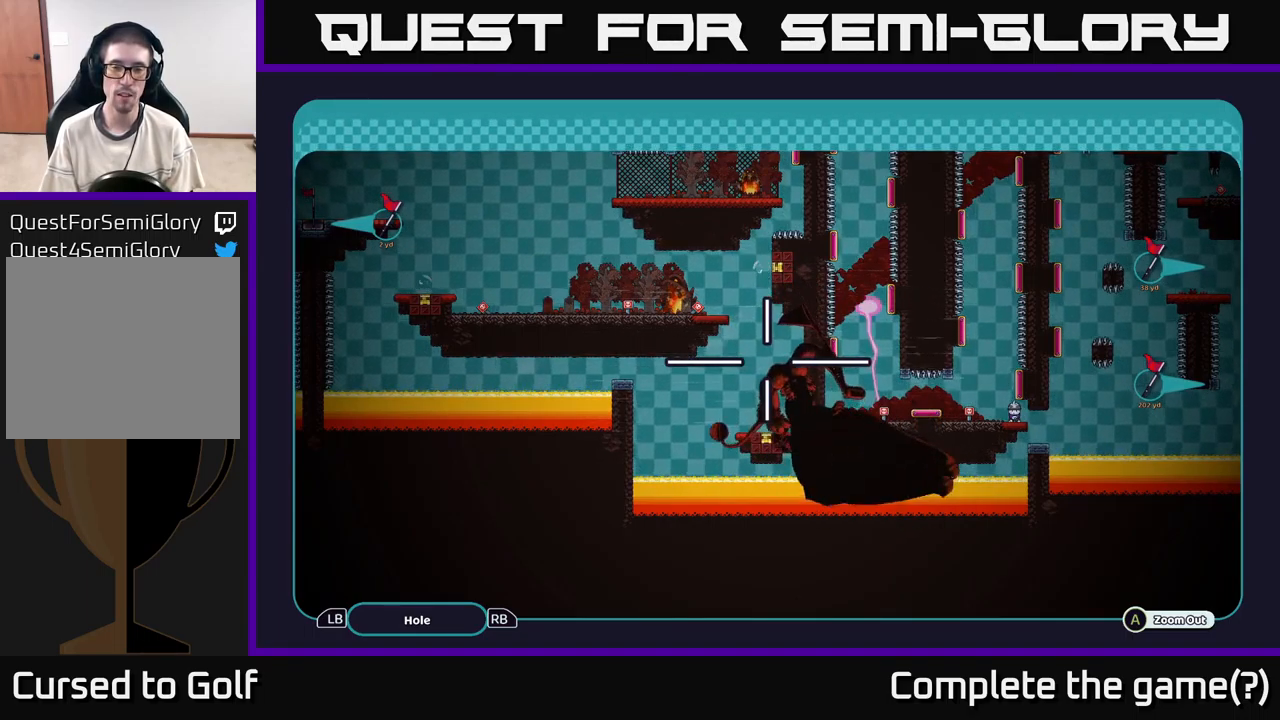
{"buttons": ["A"], "left_stick": "center", "right_stick": "center", "events": []}
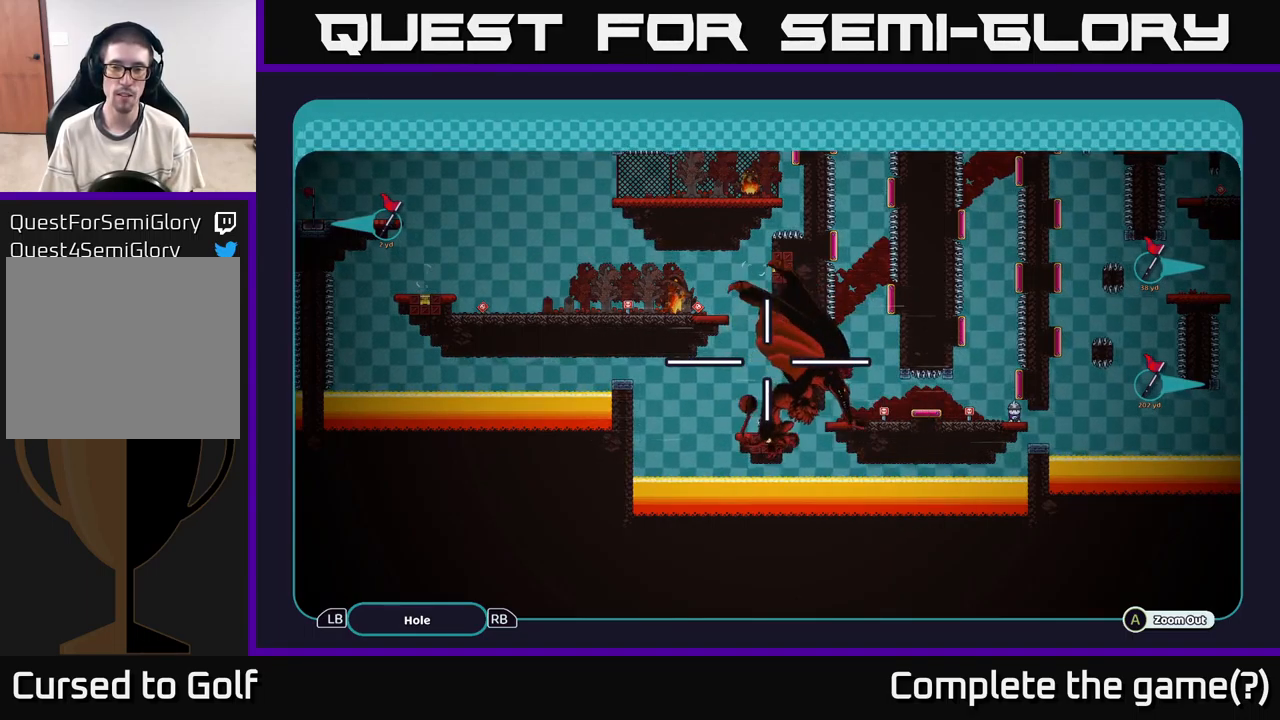
{"buttons": [], "left_stick": "center", "right_stick": "center", "events": [[250, "A", "up"], [333, "B", "down"], [400, "B", "up"]]}
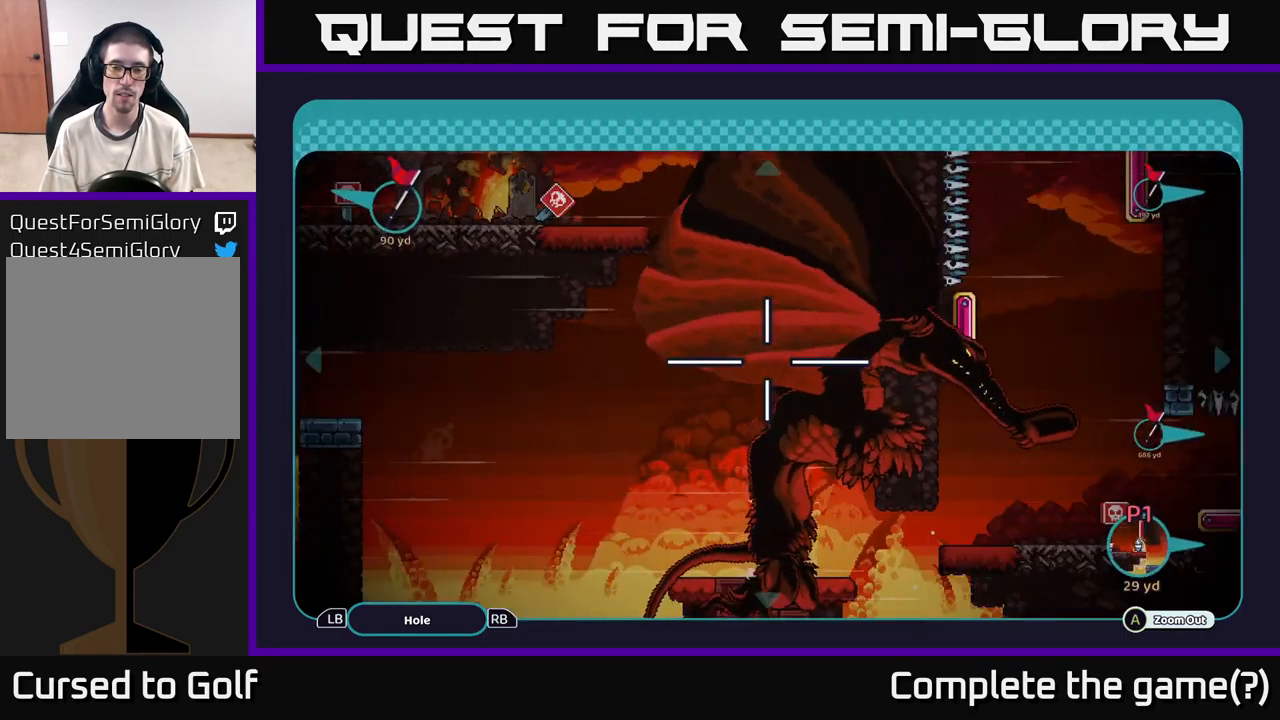
{"buttons": [], "left_stick": "center", "right_stick": "center", "events": [[183, "B", "down"], [266, "B", "up"]]}
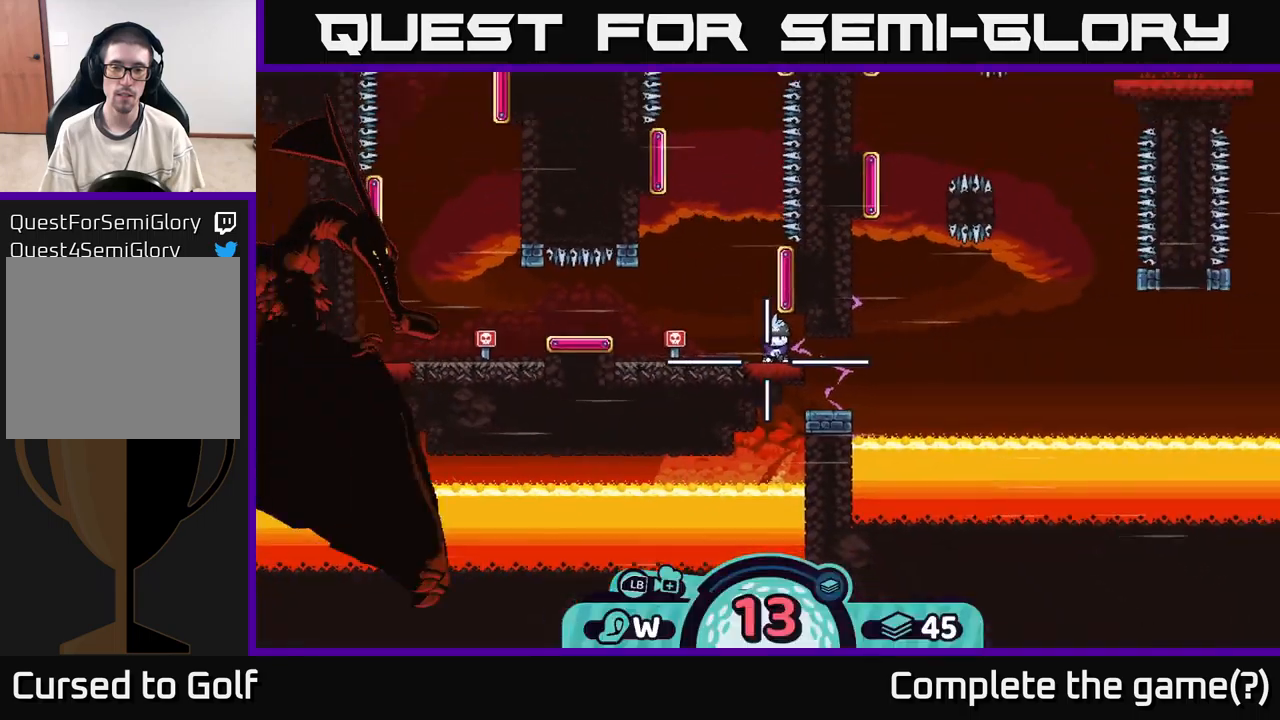
{"buttons": ["R2"], "left_stick": "center", "right_stick": "center", "events": [[367, "R2", "down"]]}